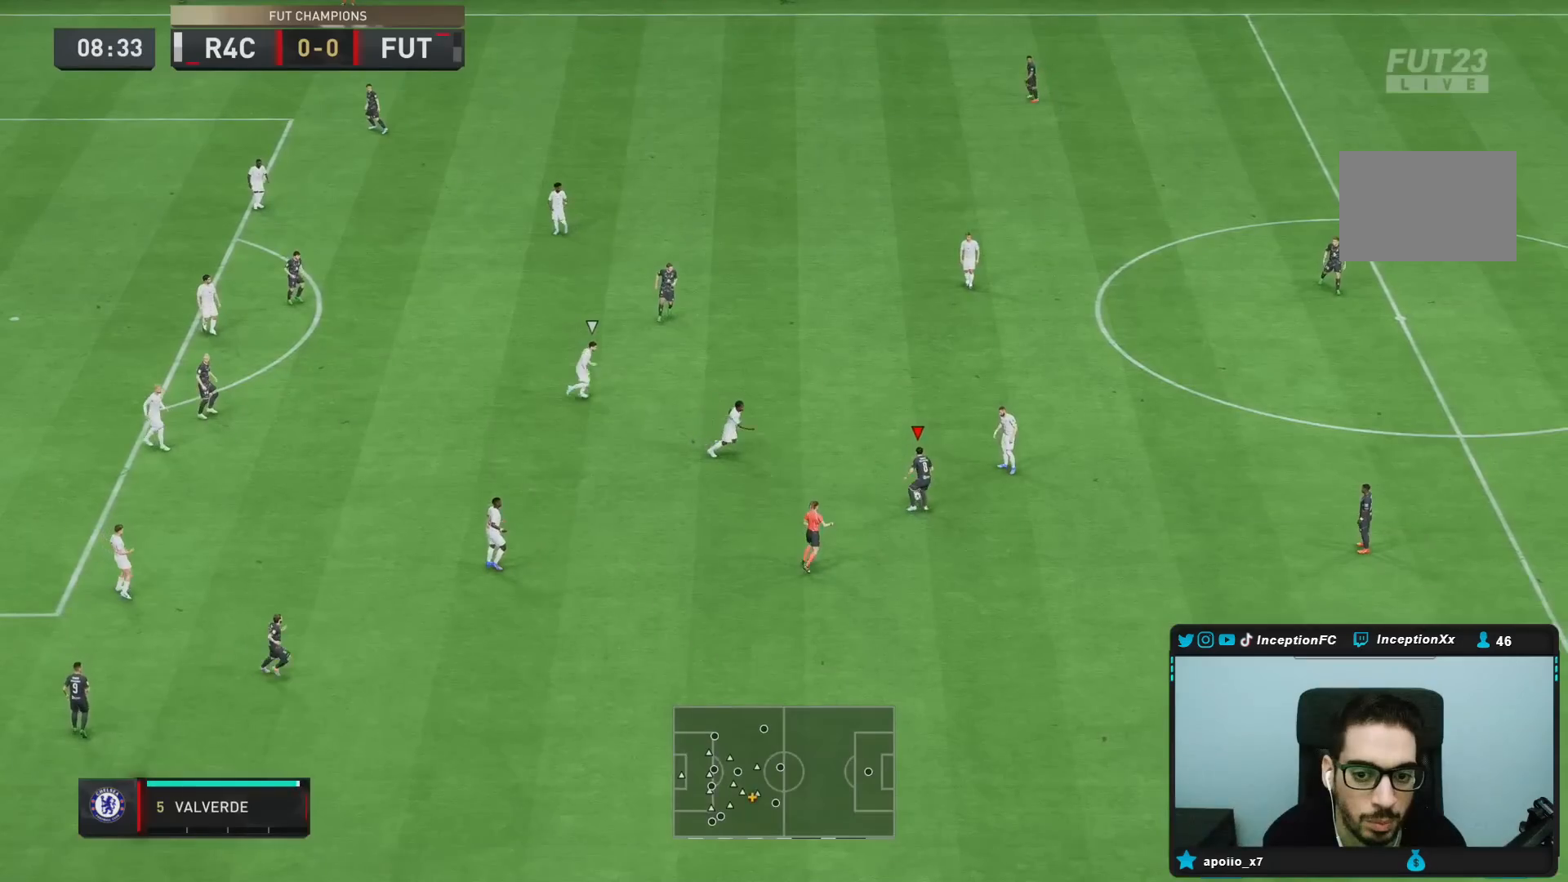
Gameplay with a controller (PlayStation layout); each line is a JSON object with the inputs held at the frame after it (dt_ms = milliseconds from this image to that frame). "events" lists button and stick changes between this image and that frame as [ms after this image, input, new state], when the widget could be followed in between. Not read: L3 R3.
{"dt_ms": 500, "buttons": ["R2"], "left_stick": "up", "right_stick": "center", "events": [[67, "CROSS", "up"], [367, "R2", "down"]]}
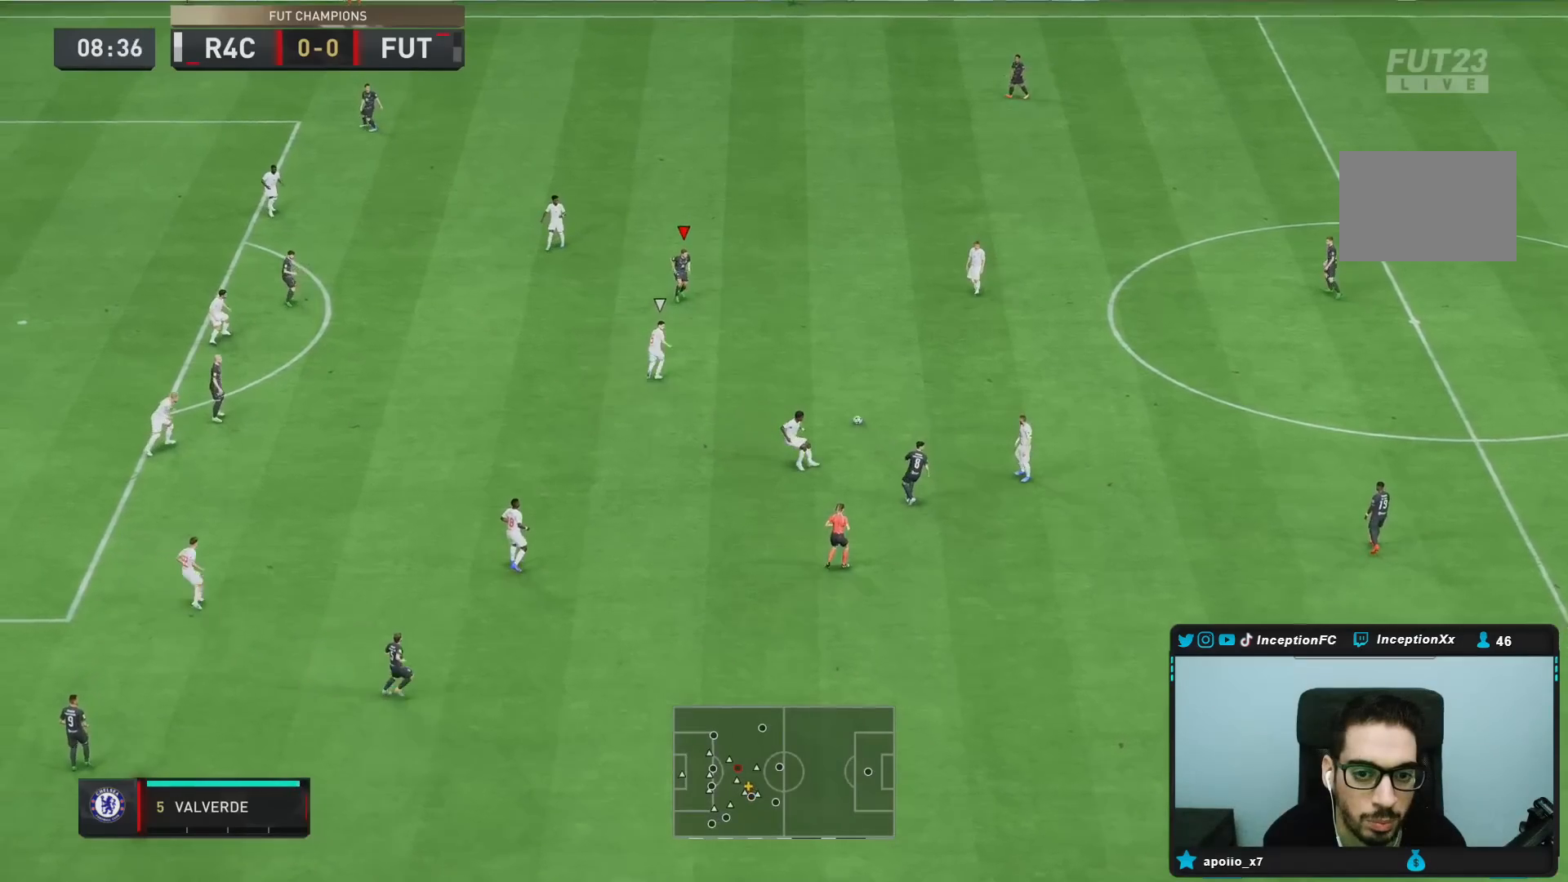
{"dt_ms": 500, "buttons": [], "left_stick": "up", "right_stick": "center", "events": [[233, "R2", "up"], [250, "left_stick", "up-right"], [383, "left_stick", "up"]]}
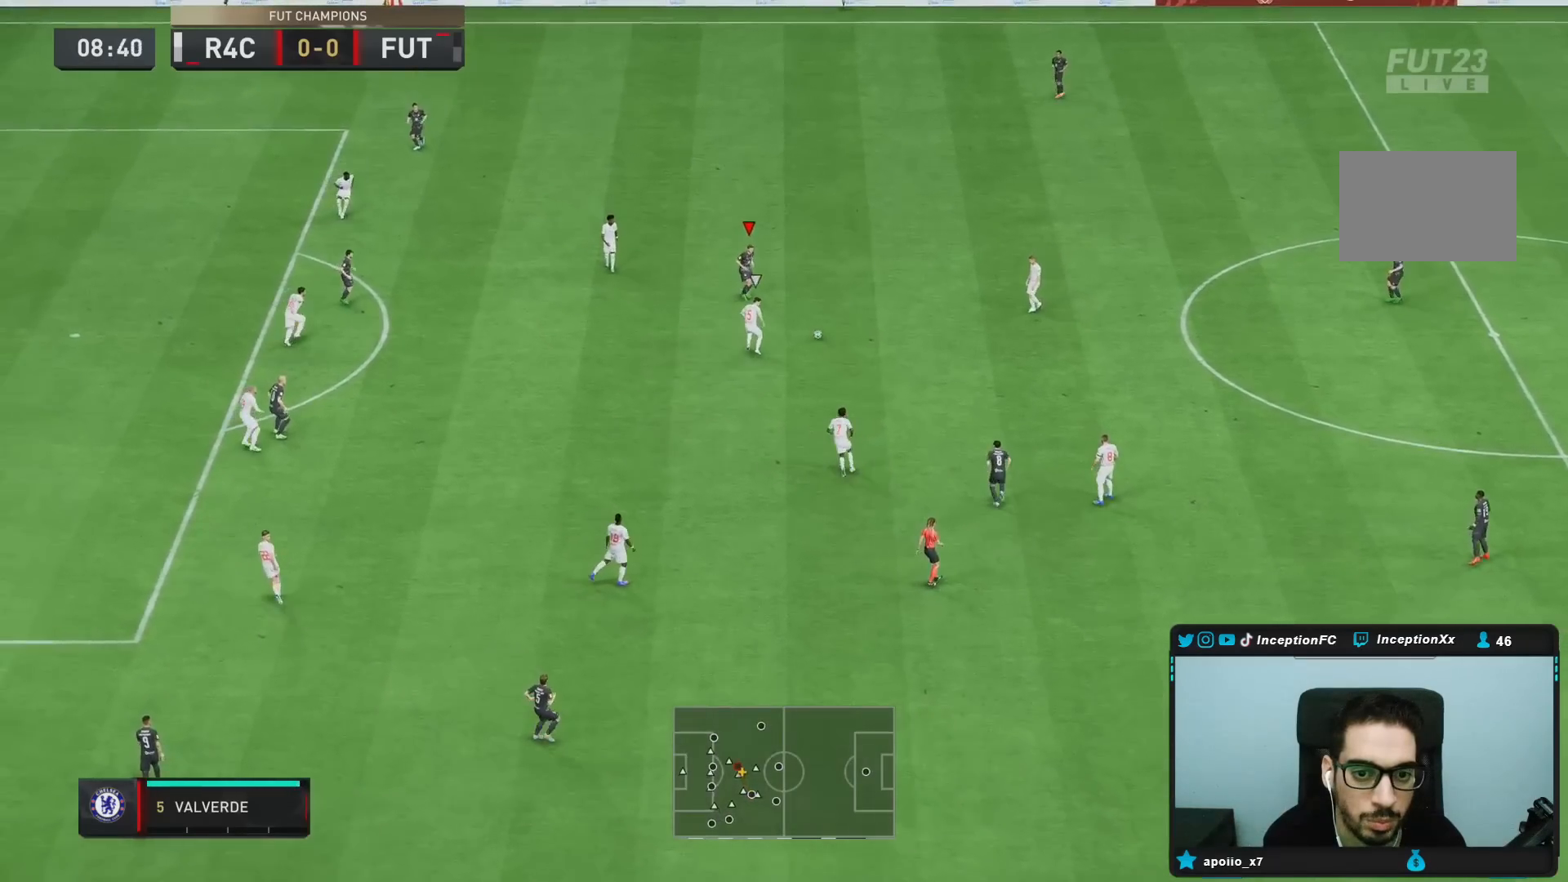
{"dt_ms": 500, "buttons": [], "left_stick": "up", "right_stick": "center", "events": []}
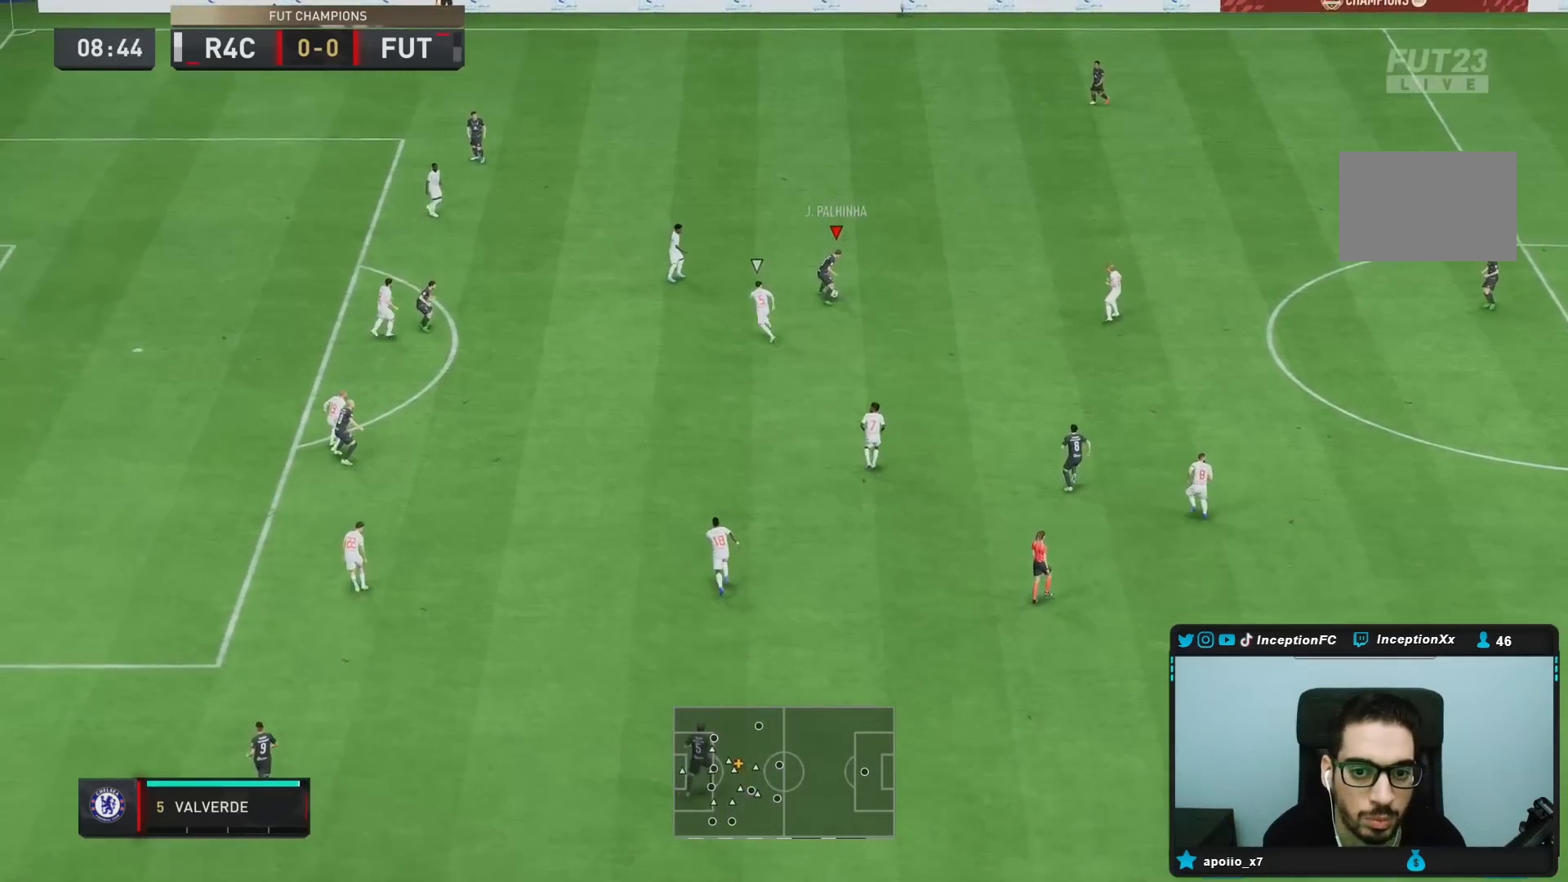
{"dt_ms": 500, "buttons": [], "left_stick": "down-right", "right_stick": "center", "events": [[50, "CROSS", "down"], [83, "left_stick", "right"], [150, "left_stick", "down-right"], [217, "CROSS", "up"]]}
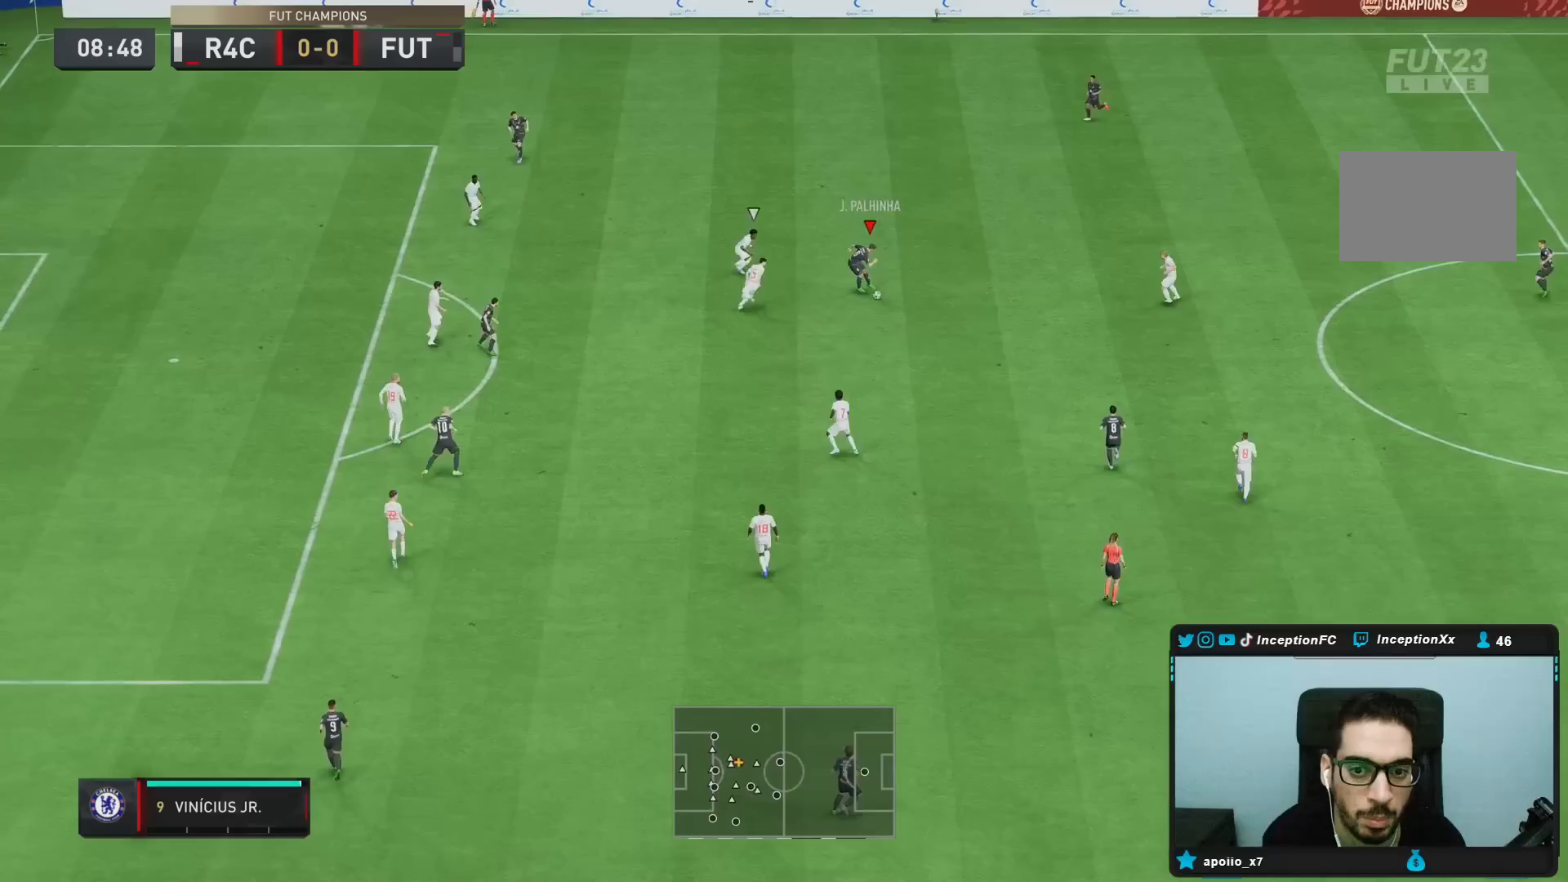
{"dt_ms": 500, "buttons": [], "left_stick": "up-left", "right_stick": "center", "events": [[133, "left_stick", "center"], [217, "R2", "down"], [233, "left_stick", "up-left"], [400, "R2", "up"]]}
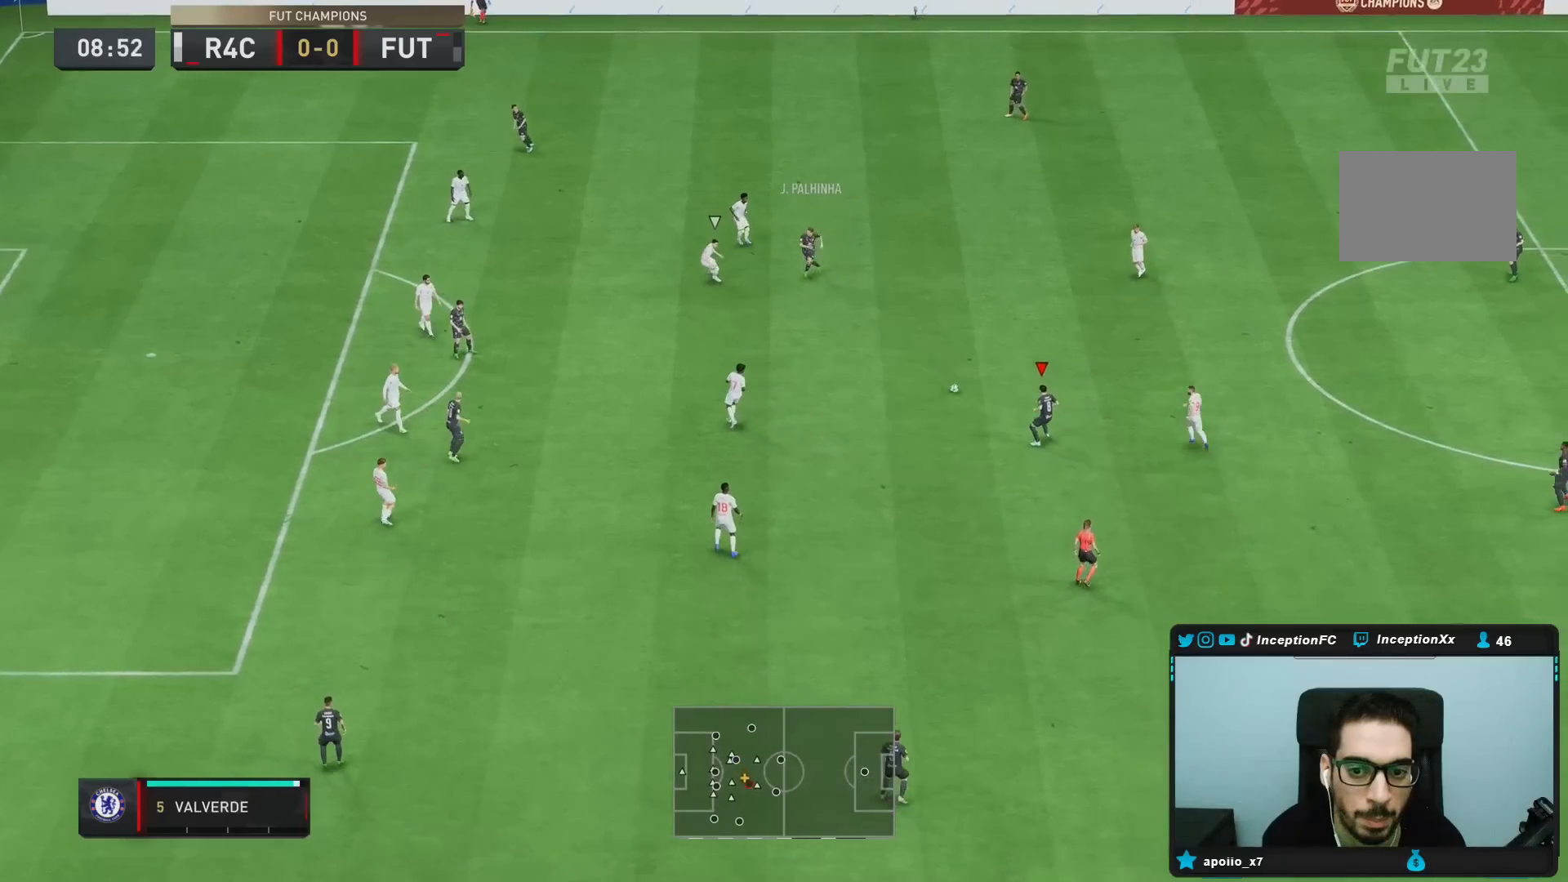
{"dt_ms": 500, "buttons": [], "left_stick": "down", "right_stick": "center", "events": [[67, "left_stick", "center"], [133, "left_stick", "down"]]}
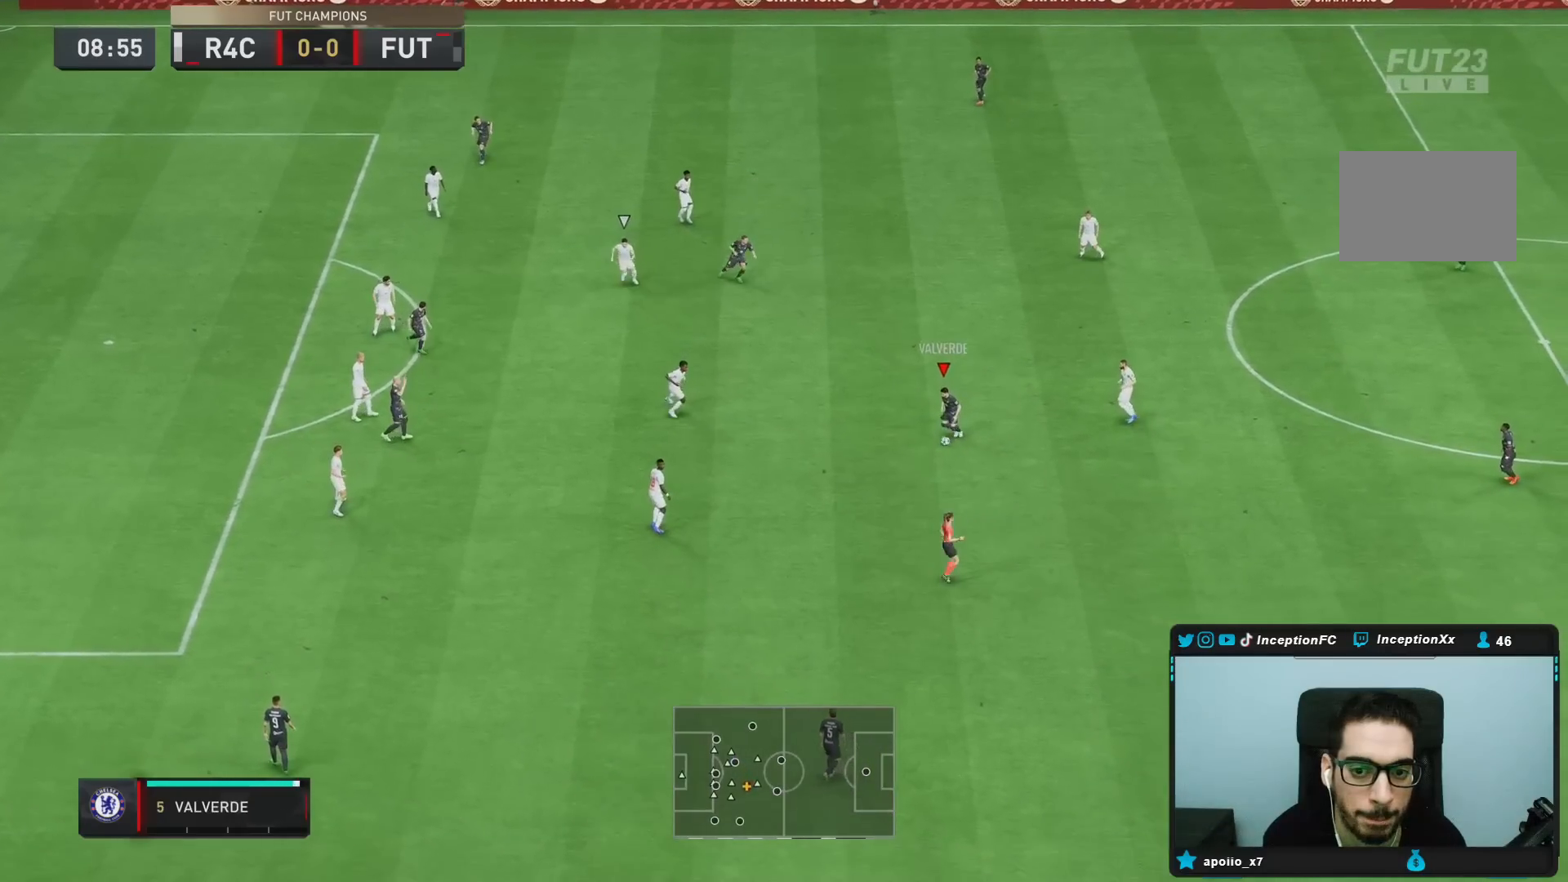
{"dt_ms": 1000, "buttons": [], "left_stick": "center", "right_stick": "center"}
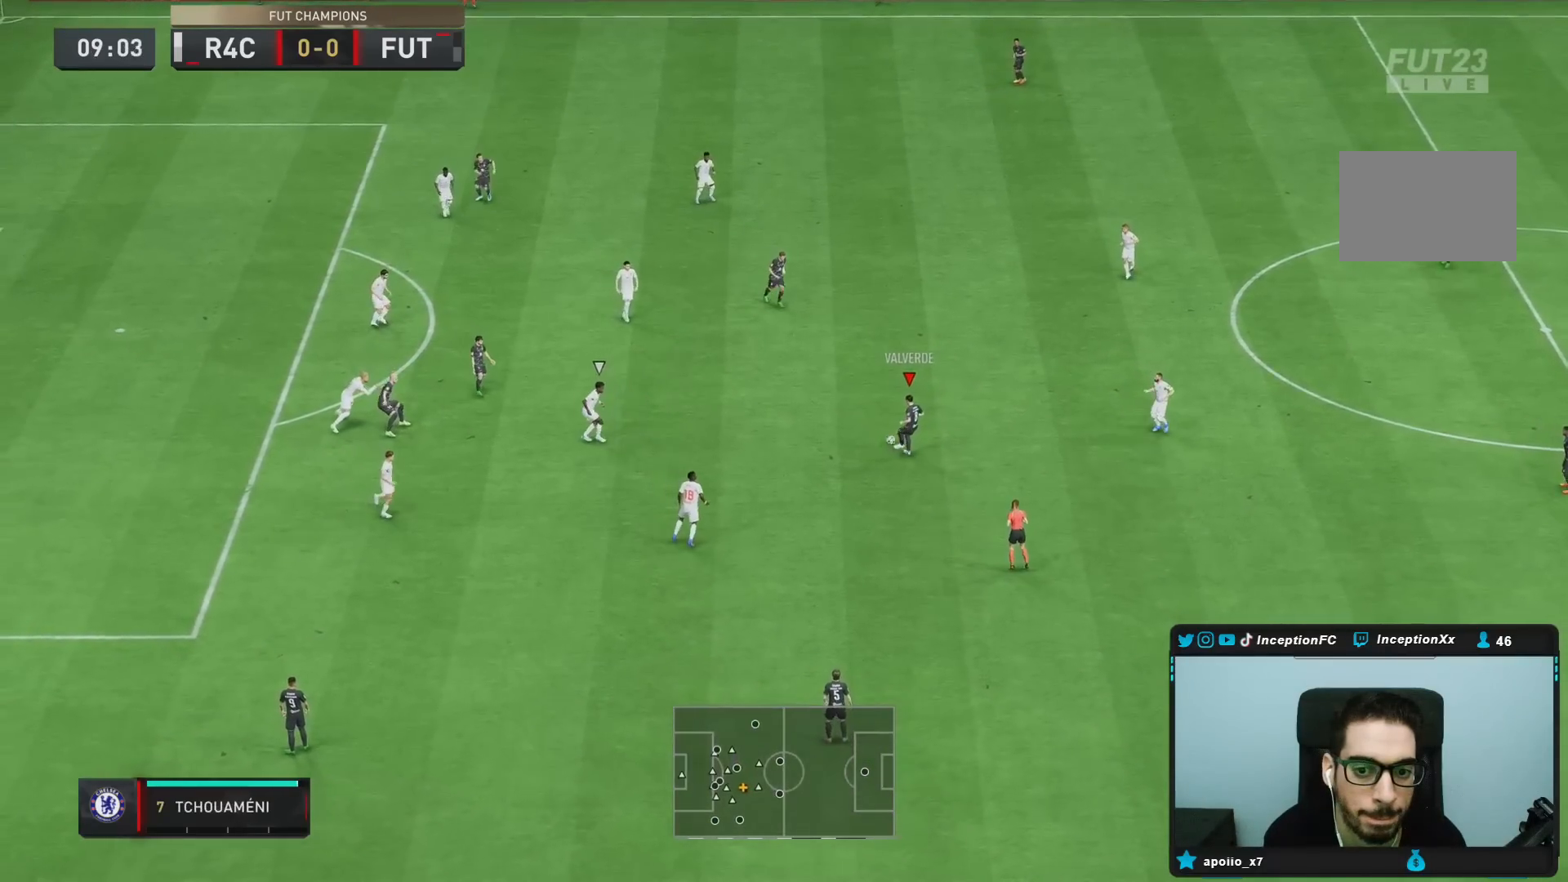
{"dt_ms": 500, "buttons": [], "left_stick": "up", "right_stick": "center", "events": [[33, "R2", "down"], [117, "left_stick", "up-left"], [217, "R2", "up"], [250, "left_stick", "up"]]}
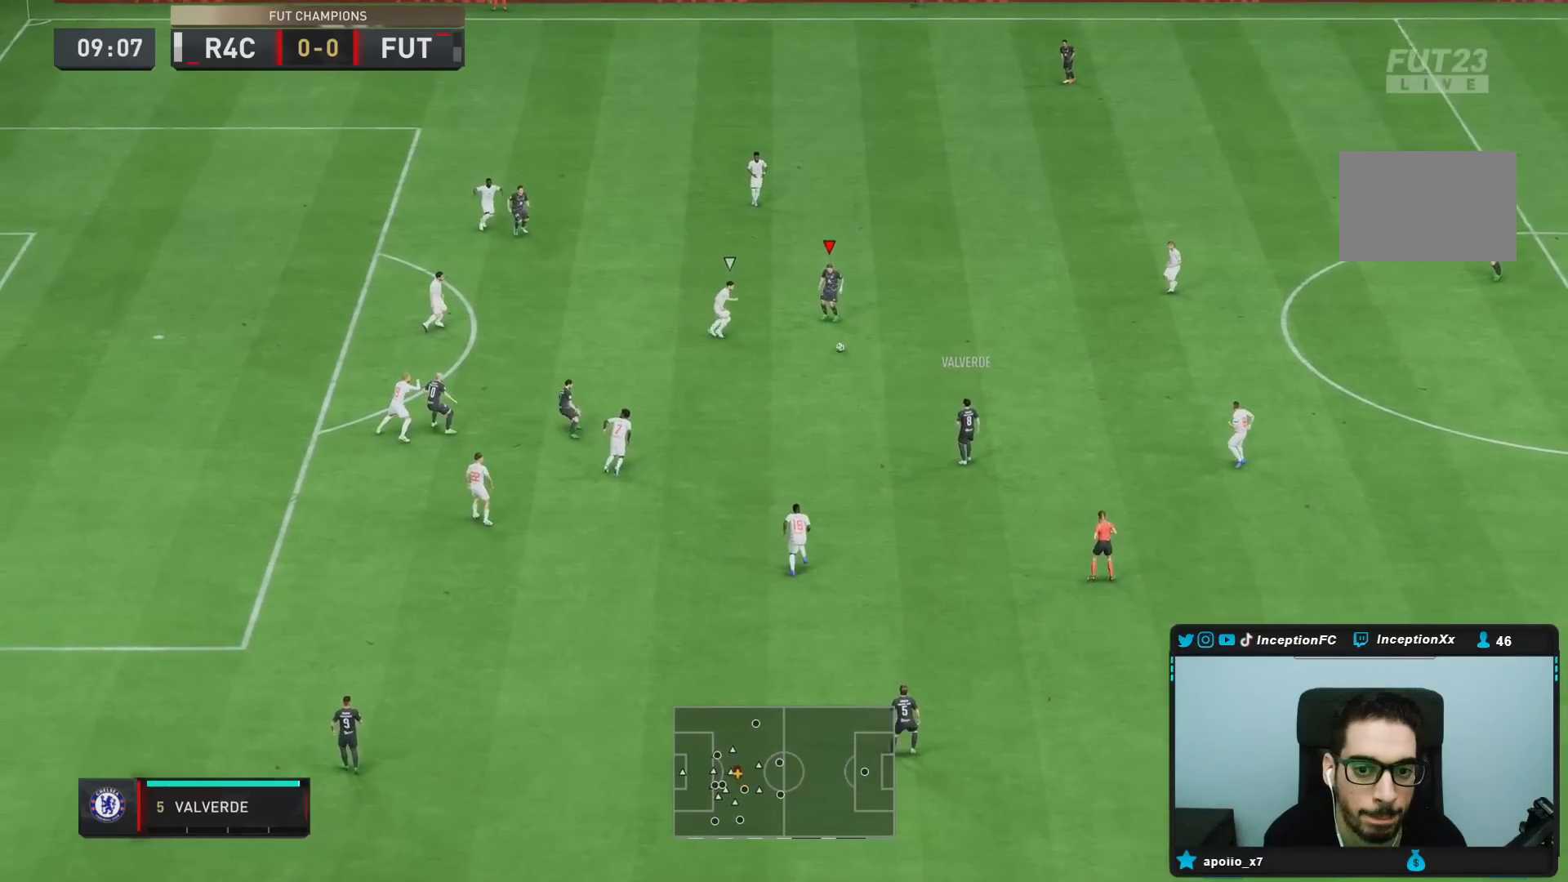
{"dt_ms": 500, "buttons": [], "left_stick": "up", "right_stick": "center", "events": [[83, "CROSS", "down"], [183, "CROSS", "up"]]}
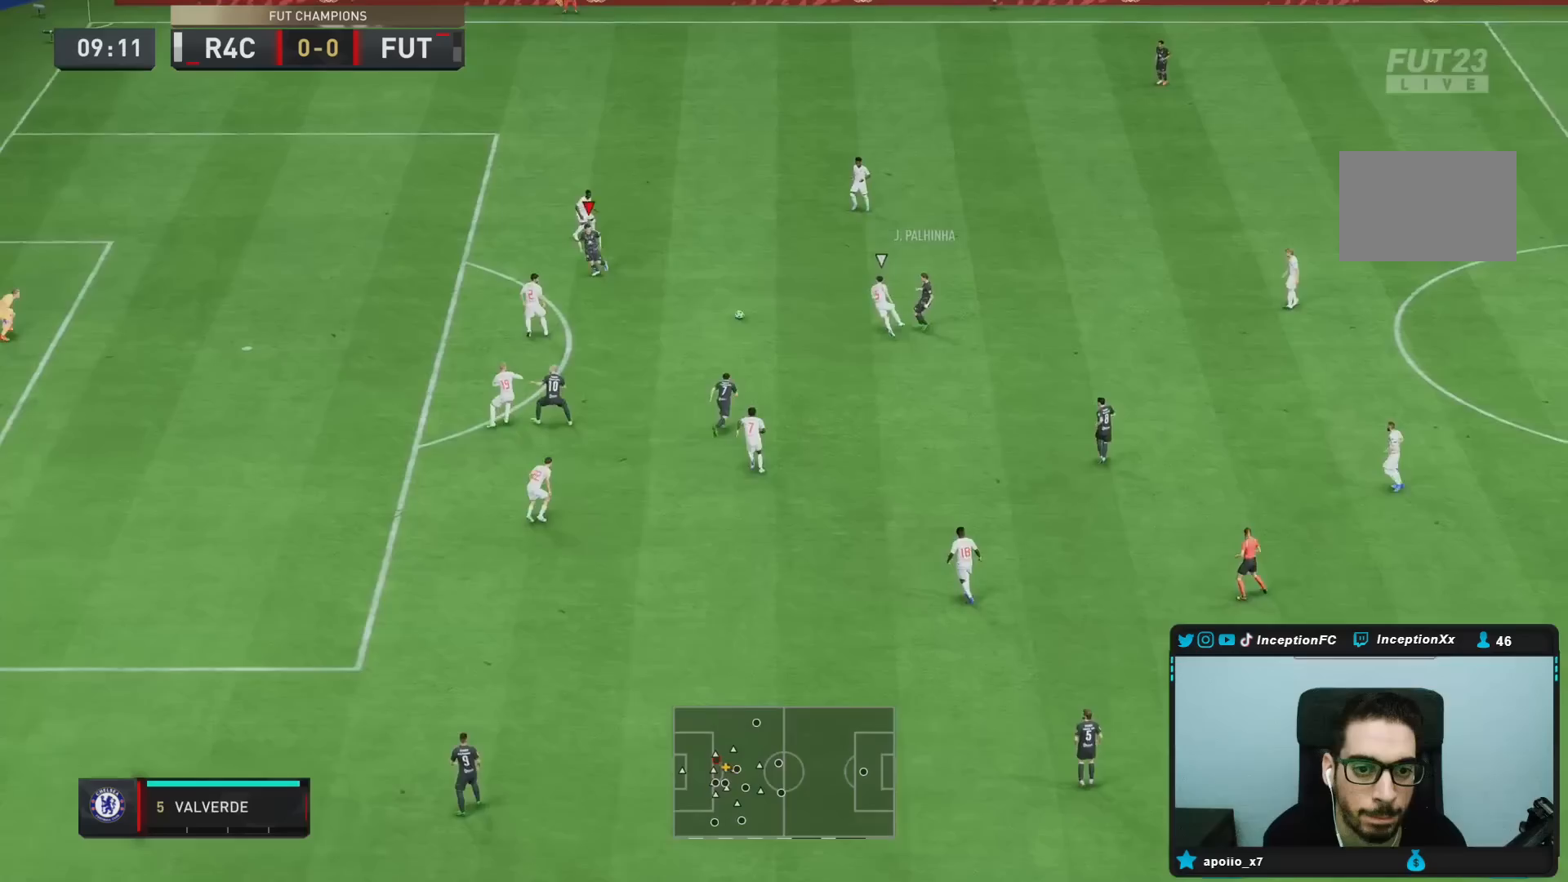
{"dt_ms": 500, "buttons": [], "left_stick": "down-right", "right_stick": "center", "events": [[100, "left_stick", "center"], [183, "left_stick", "down-right"], [200, "CROSS", "down"], [333, "CROSS", "up"]]}
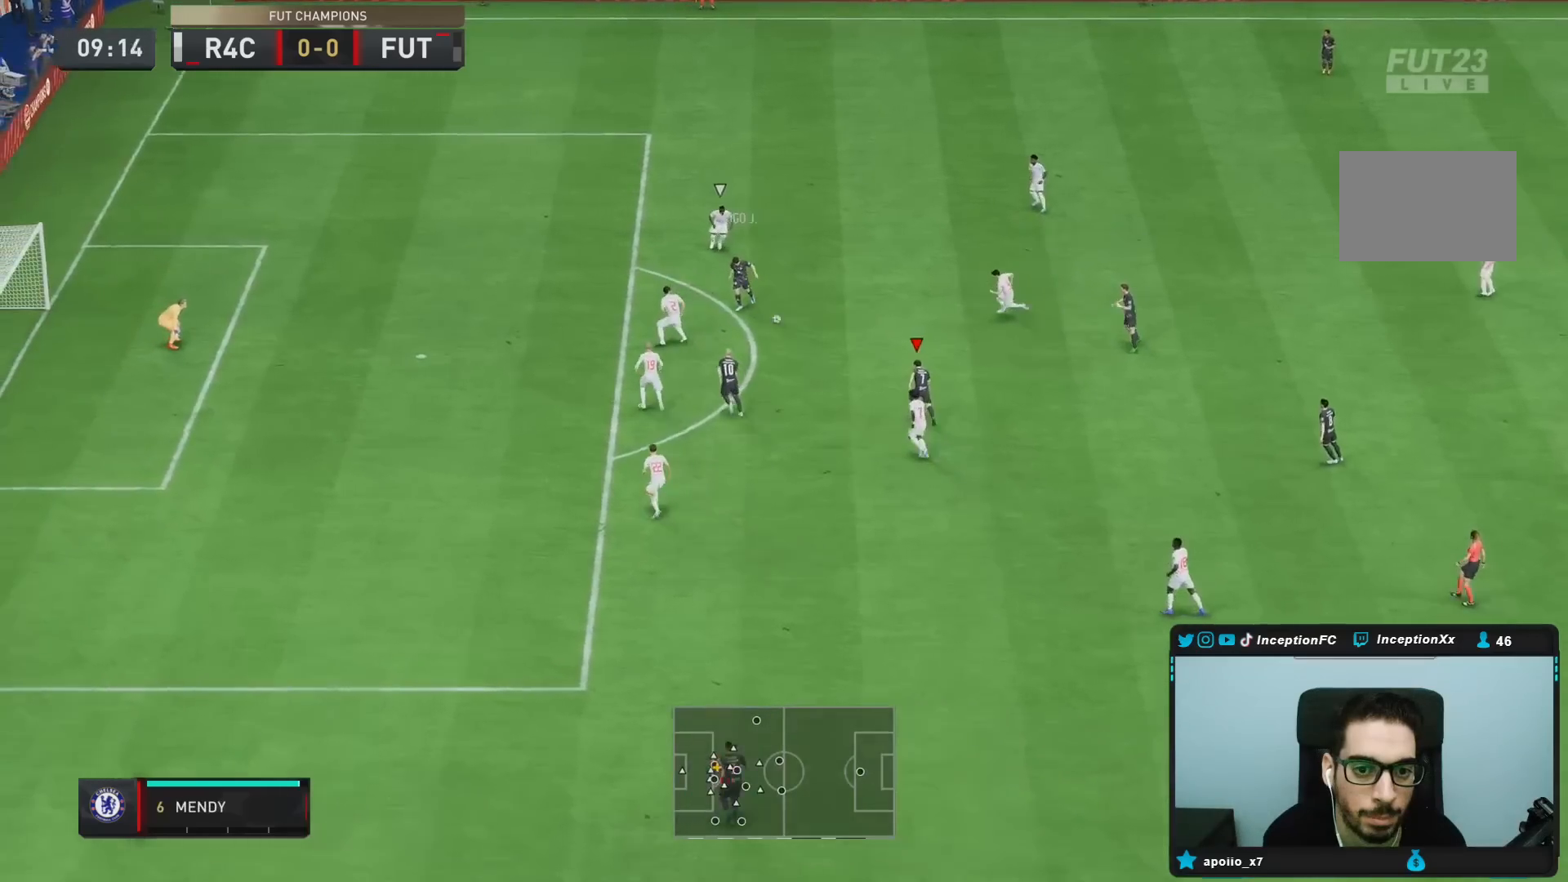
{"dt_ms": 500, "buttons": ["CROSS"], "left_stick": "down-left", "right_stick": "center", "events": [[167, "left_stick", "center"], [233, "left_stick", "down"], [433, "CROSS", "down"], [433, "left_stick", "down-left"]]}
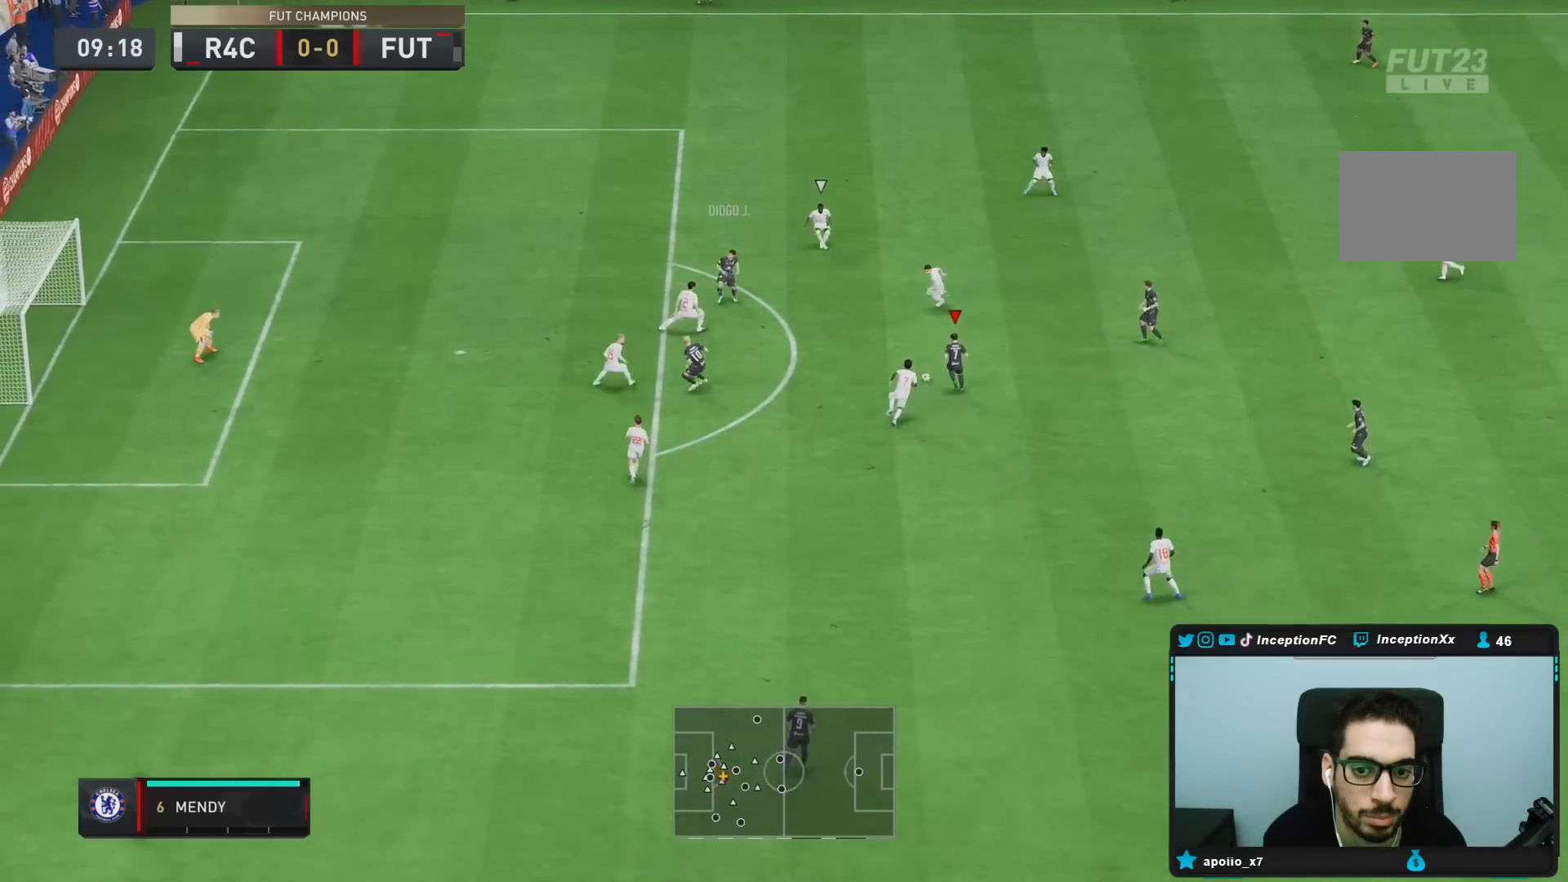
{"dt_ms": 500, "buttons": [], "left_stick": "up", "right_stick": "center", "events": [[67, "CROSS", "up"], [300, "left_stick", "down"], [500, "left_stick", "up"]]}
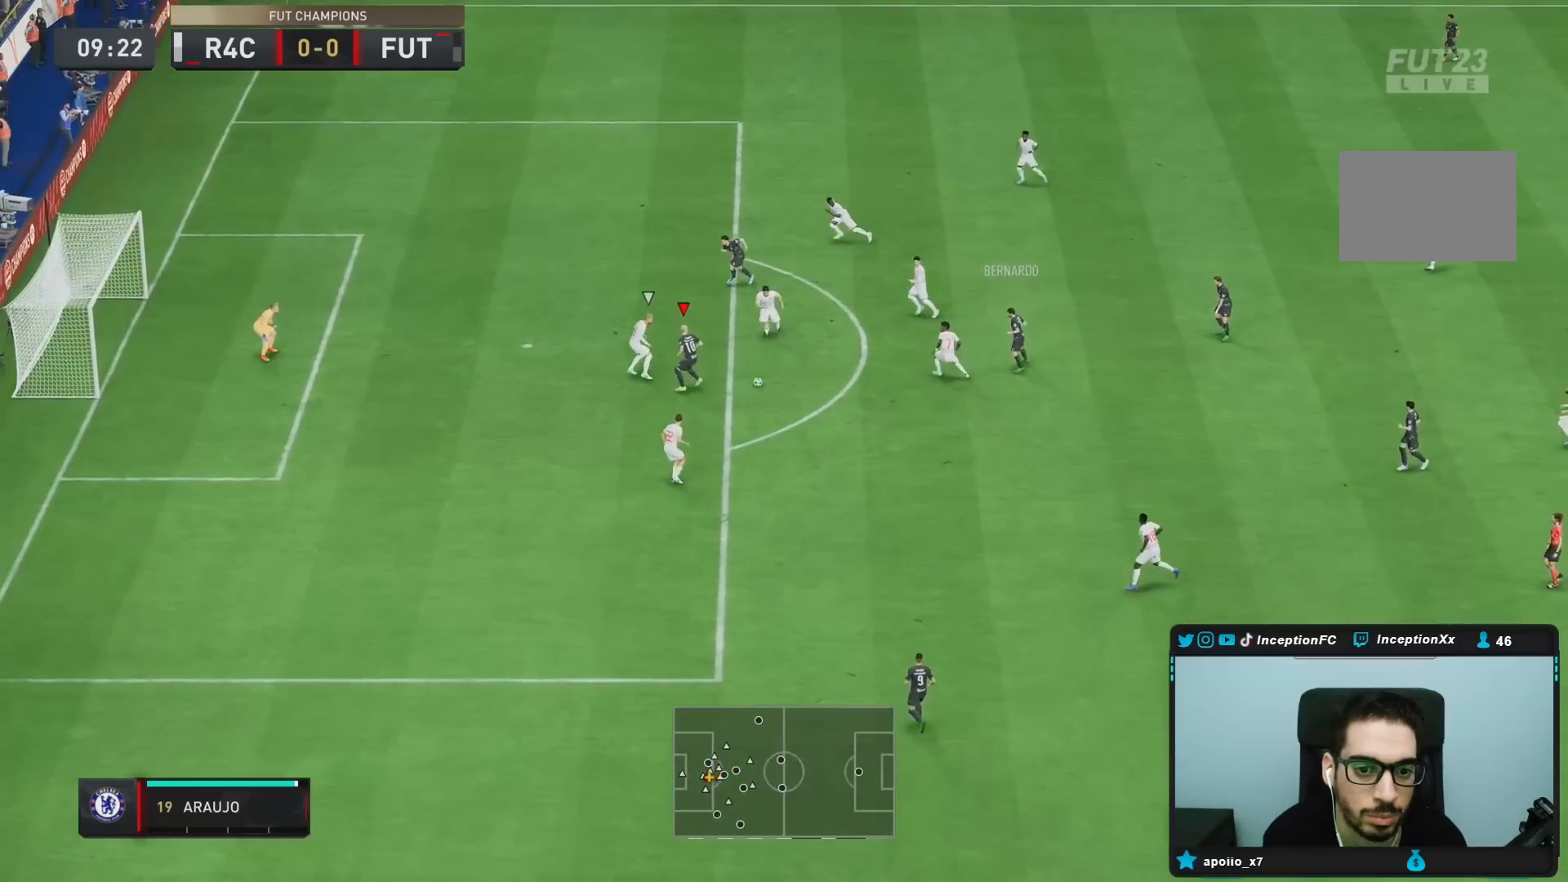
{"dt_ms": 500, "buttons": [], "left_stick": "up", "right_stick": "center", "events": [[250, "CIRCLE", "down"], [483, "CIRCLE", "up"]]}
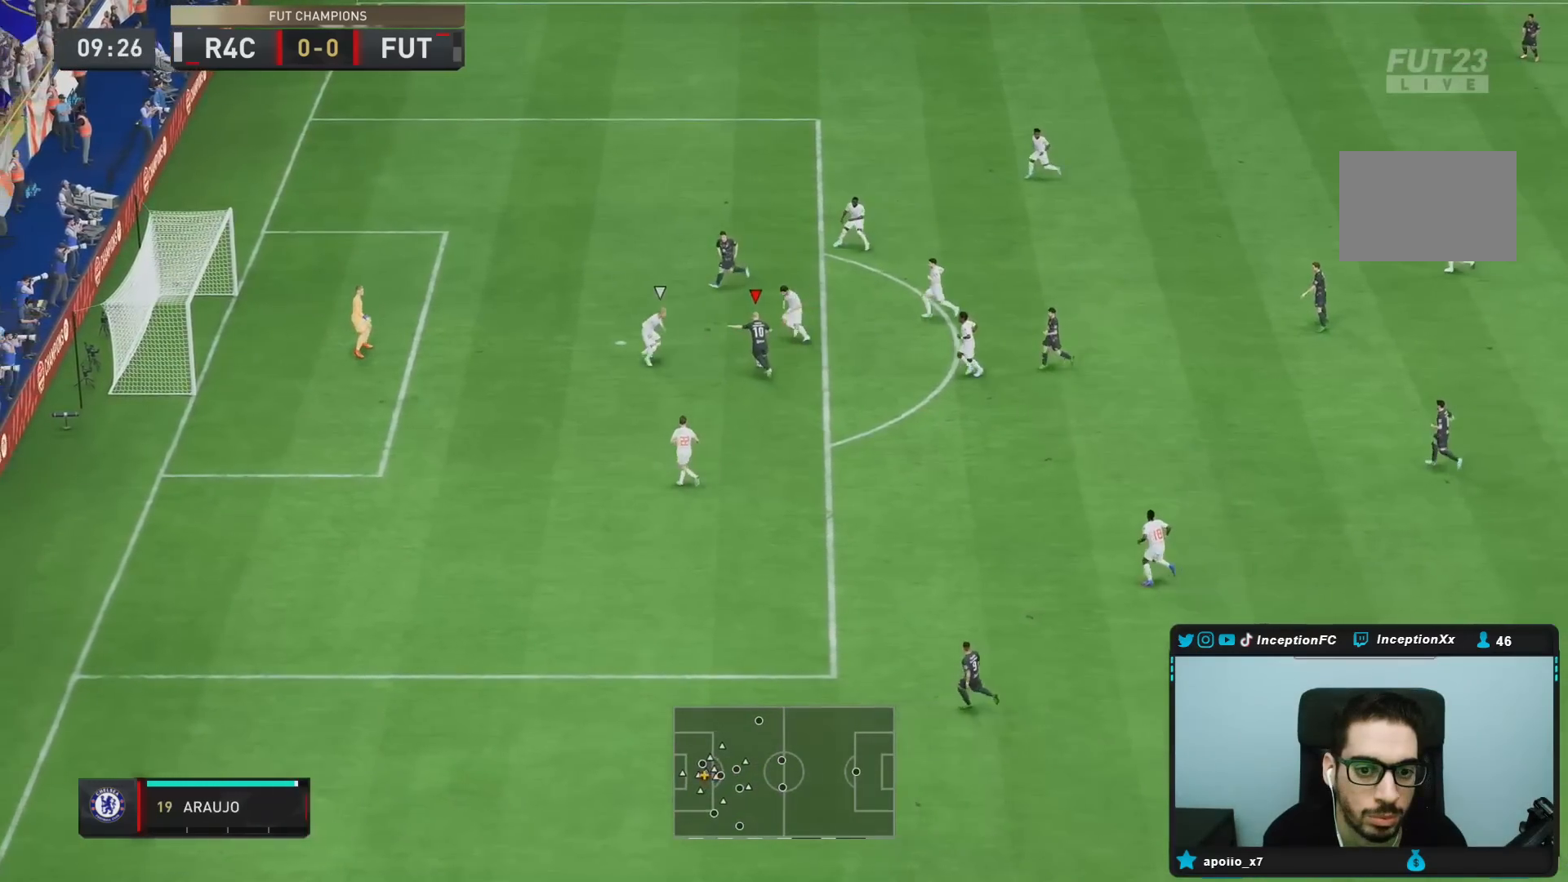
{"dt_ms": 500, "buttons": ["R2"], "left_stick": "left", "right_stick": "center", "events": [[483, "R2", "down"], [483, "left_stick", "left"]]}
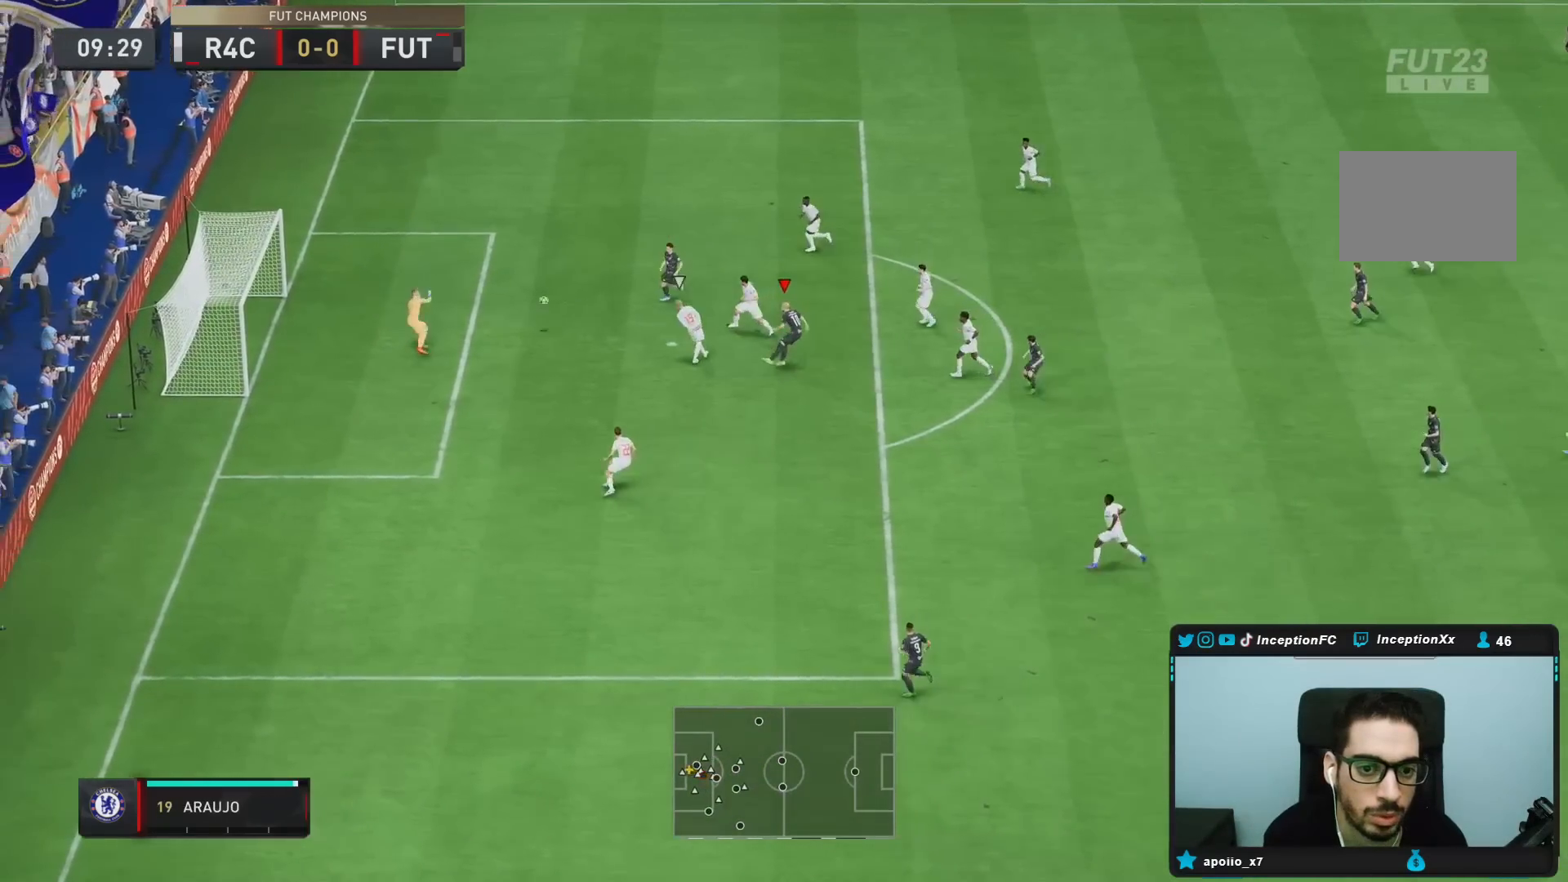
{"dt_ms": 500, "buttons": [], "left_stick": "left", "right_stick": "center", "events": [[200, "R2", "up"]]}
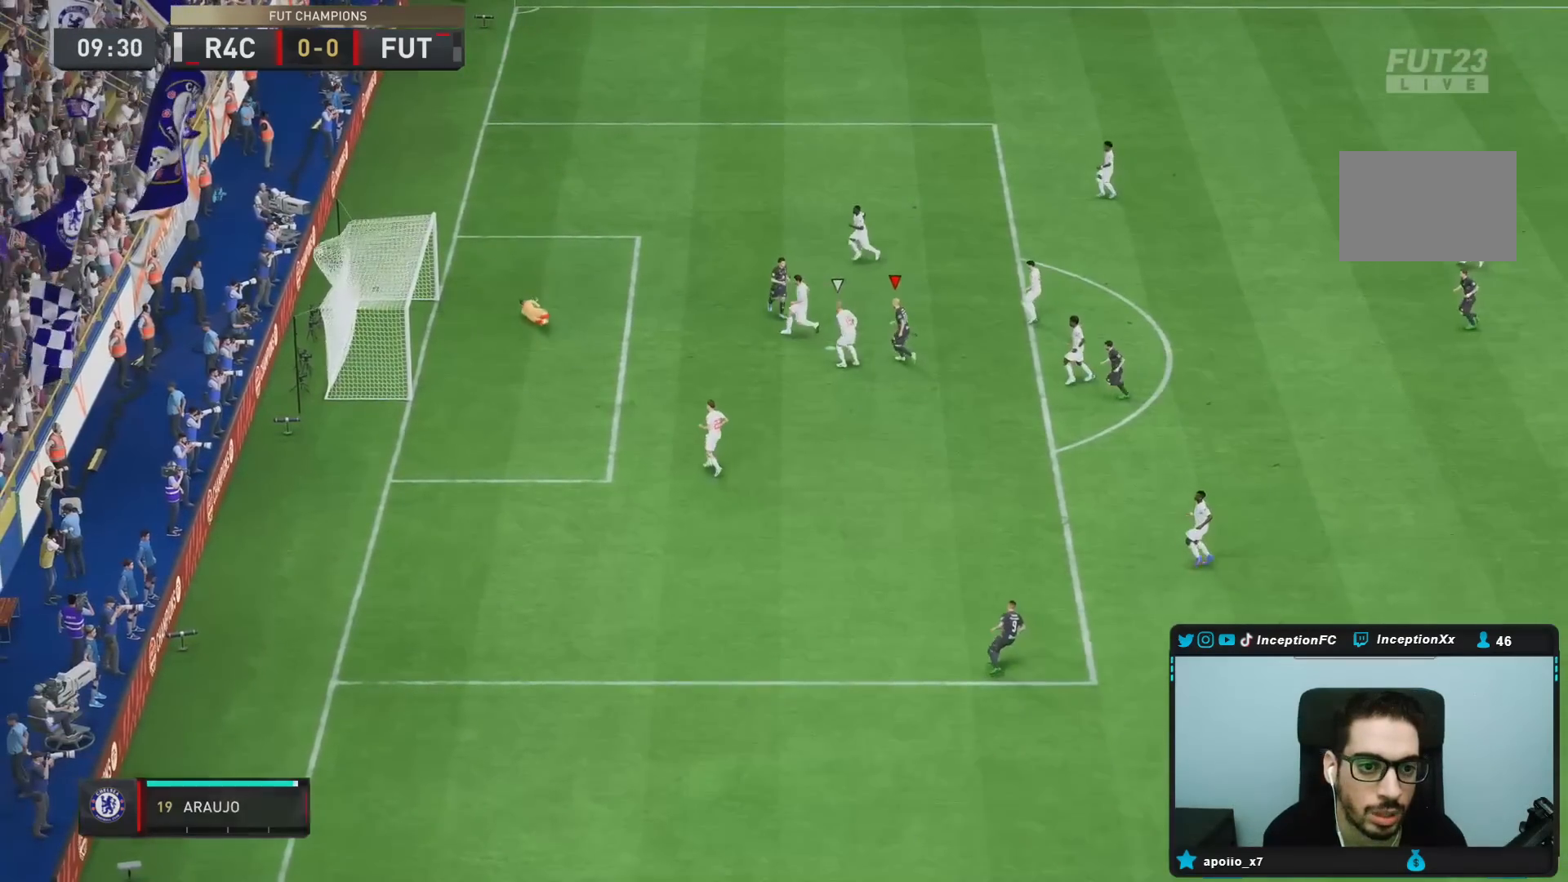
{"dt_ms": 500, "buttons": [], "left_stick": "center", "right_stick": "center", "events": [[267, "left_stick", "center"]]}
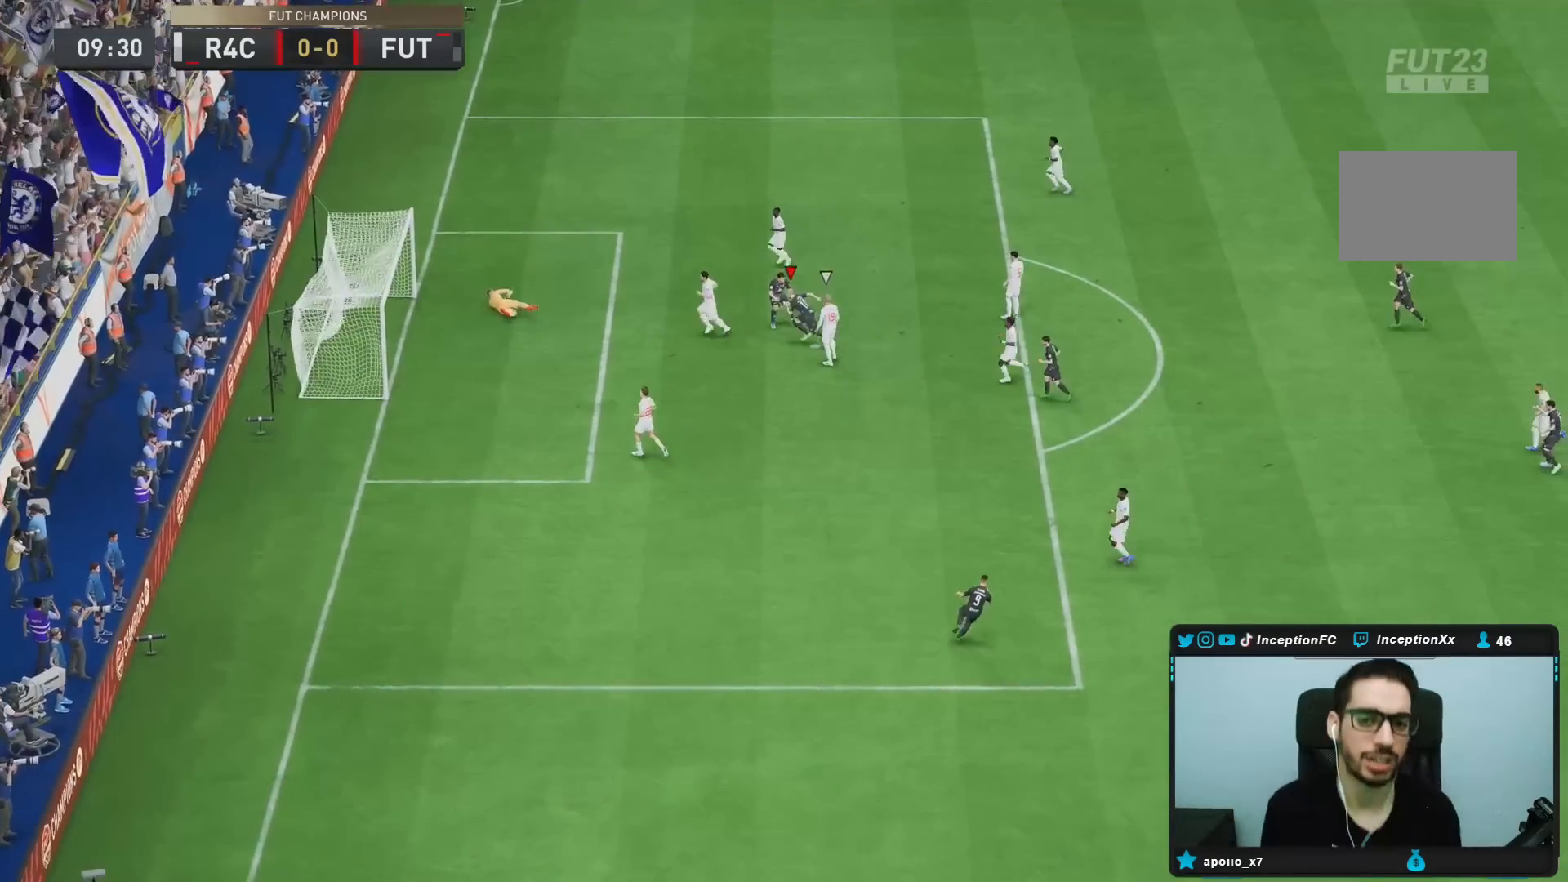
{"dt_ms": 500, "buttons": [], "left_stick": "center", "right_stick": "center", "events": []}
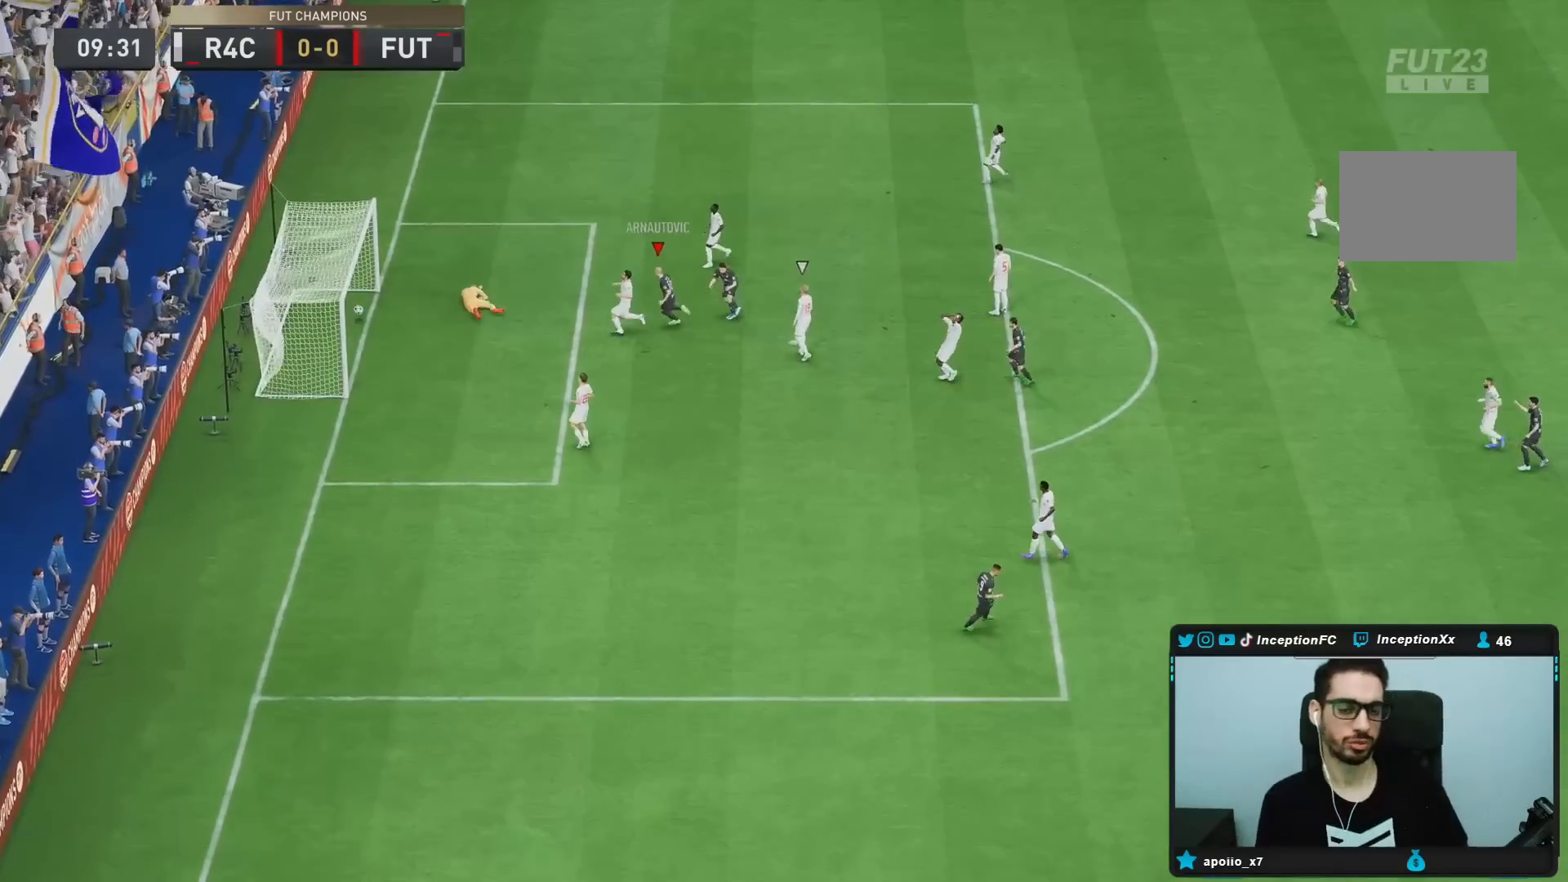
{"dt_ms": 500, "buttons": [], "left_stick": "center", "right_stick": "center", "events": []}